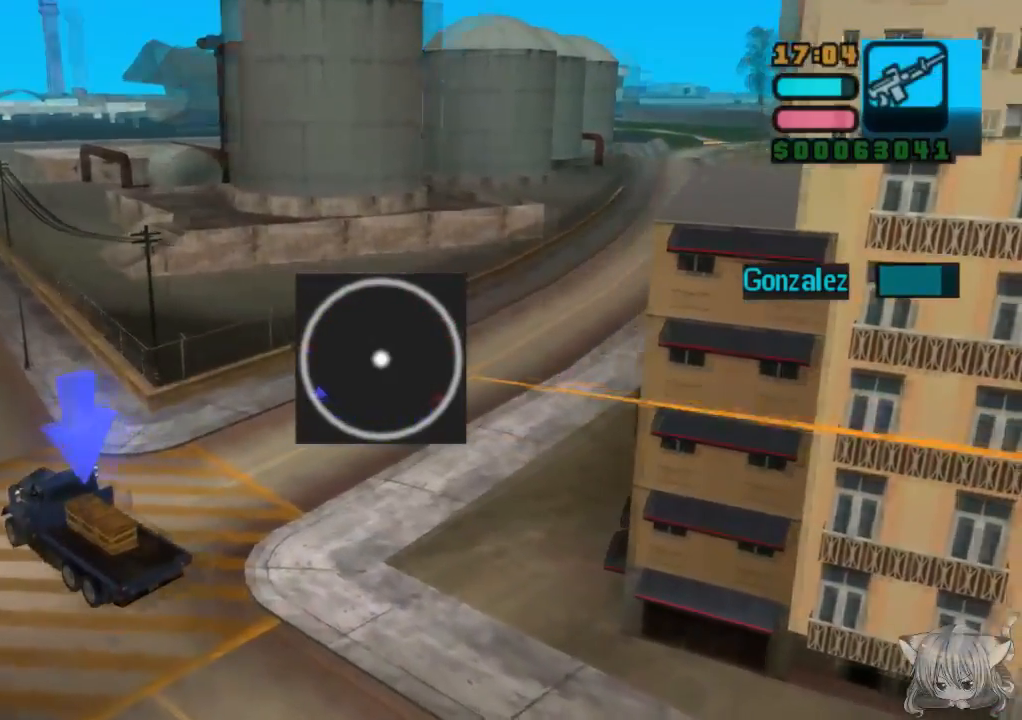
Gameplay with a controller (arcade stick); each line is a JSON object with the inputs held at the frame after it. "events" lists button and stick changes between this image and that frame as [ms after this image, input, new state], when the widget could be followed in between. Not read: L3 R3.
{"buttons": ["CIRCLE"], "left_stick": "center", "events": [[33, "left_stick", "center"], [183, "left_stick", "right"], [233, "left_stick", "center"], [283, "left_stick", "up"], [383, "left_stick", "center"]]}
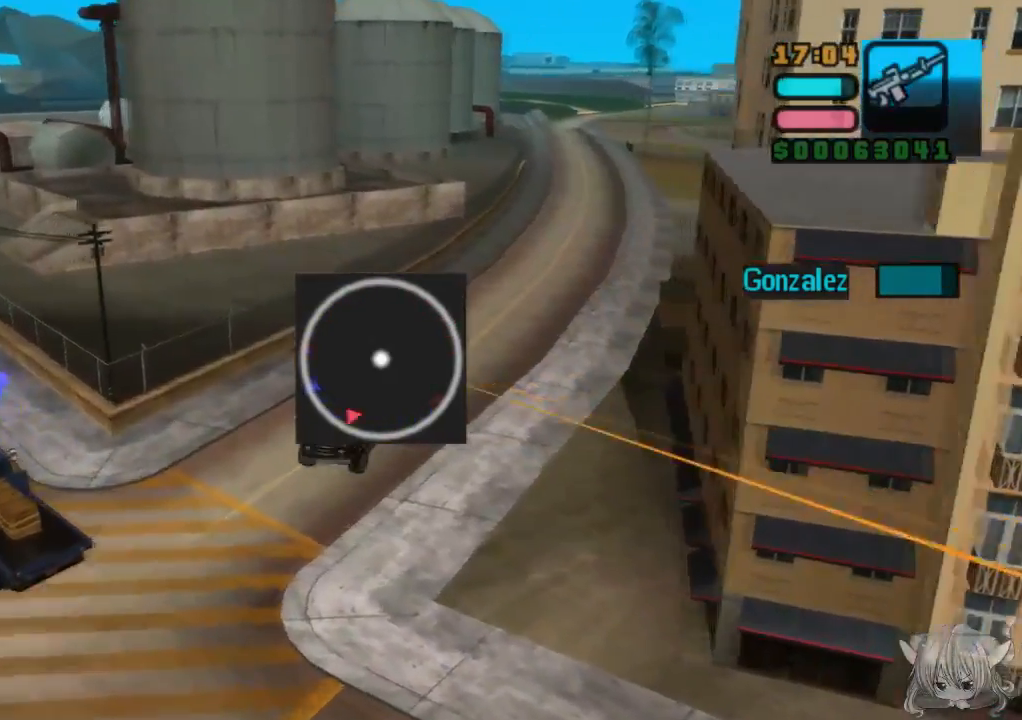
{"buttons": ["CIRCLE"], "left_stick": "up", "events": [[83, "left_stick", "up"]]}
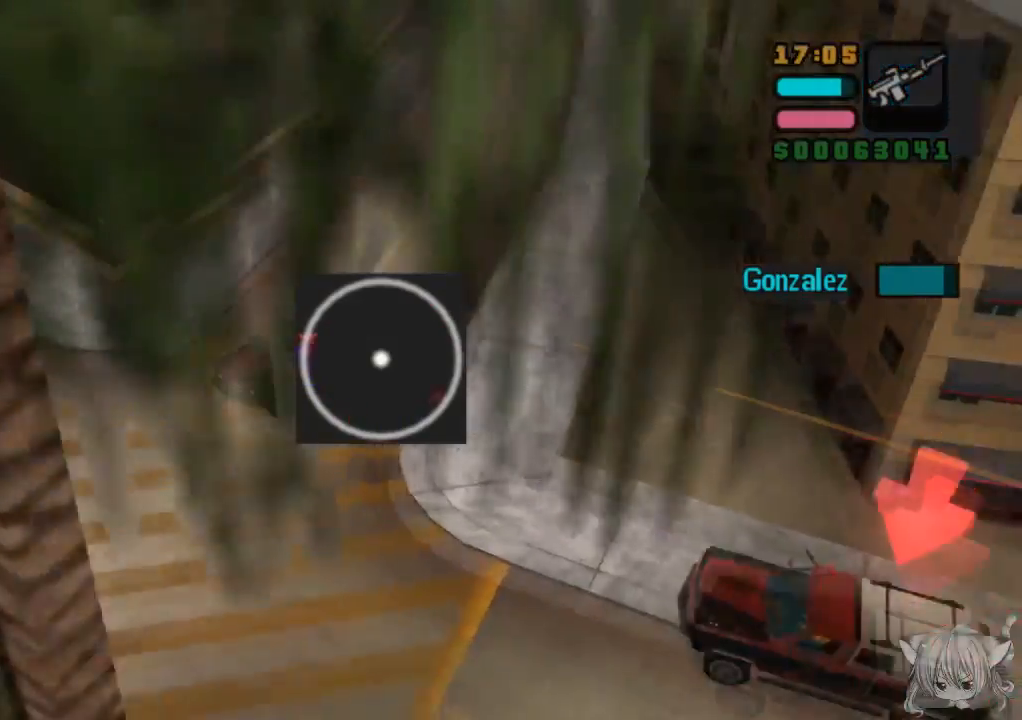
{"buttons": ["CIRCLE"], "left_stick": "down", "events": [[33, "left_stick", "left"], [183, "left_stick", "center"], [417, "left_stick", "down"]]}
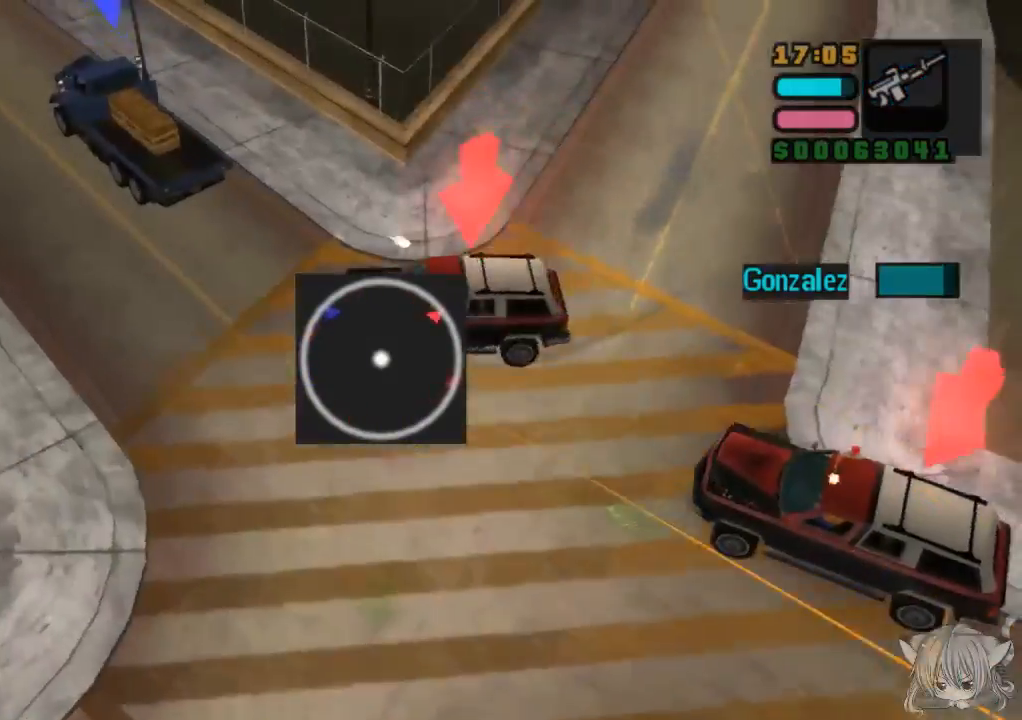
{"buttons": ["CIRCLE"], "left_stick": "center", "events": [[50, "left_stick", "center"], [133, "left_stick", "right"], [367, "left_stick", "up"], [483, "left_stick", "center"]]}
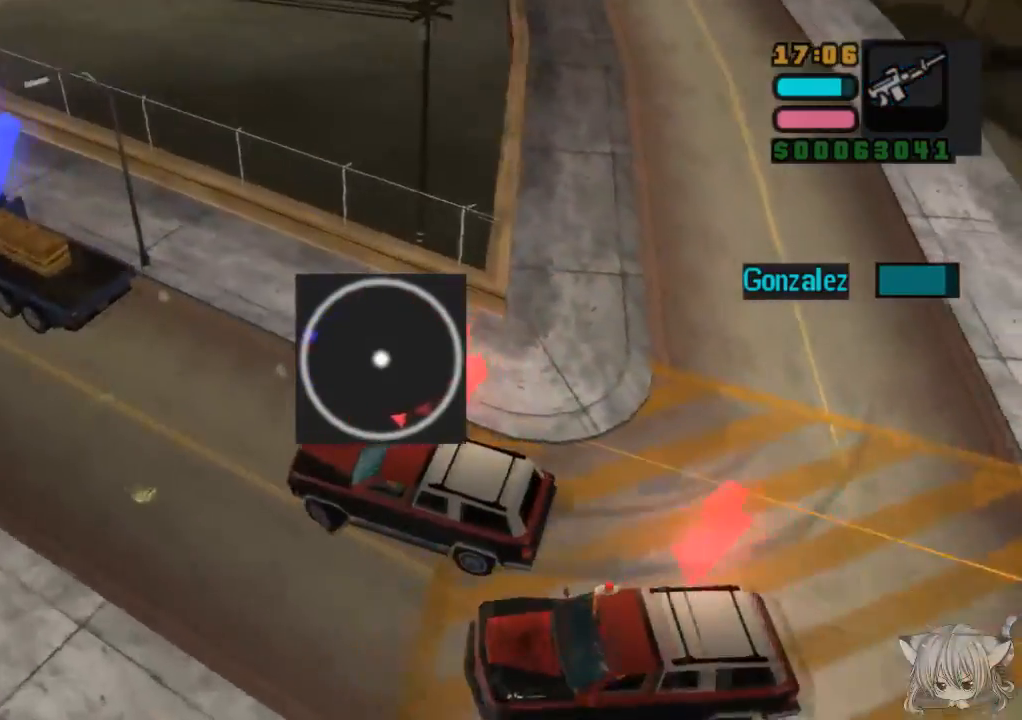
{"buttons": ["CIRCLE"], "left_stick": "right", "events": [[133, "left_stick", "up"], [333, "left_stick", "right"]]}
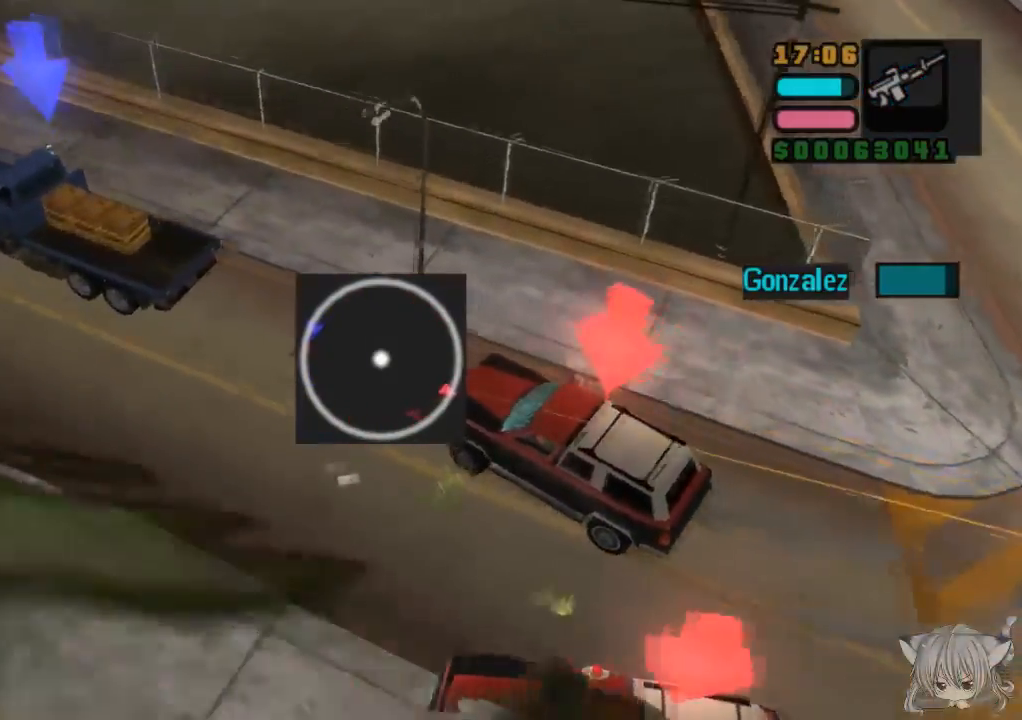
{"buttons": ["CIRCLE"], "left_stick": "center", "events": [[333, "left_stick", "up"], [450, "left_stick", "center"]]}
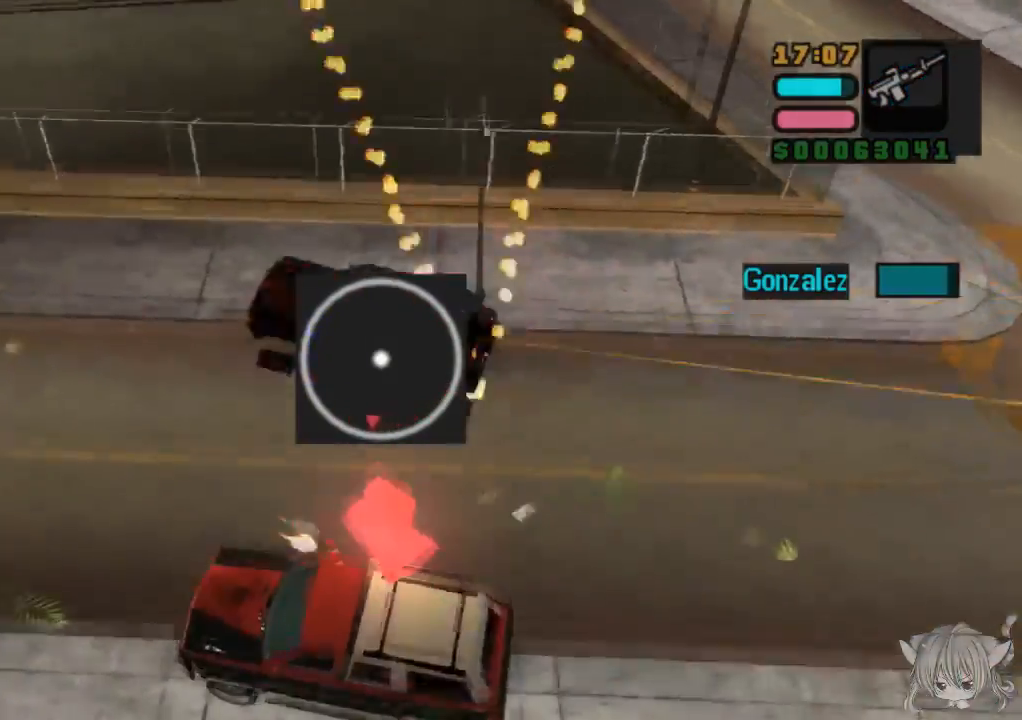
{"buttons": ["CIRCLE"], "left_stick": "left", "events": [[83, "left_stick", "left"], [250, "left_stick", "center"], [300, "left_stick", "left"], [350, "left_stick", "down-left"], [500, "left_stick", "left"]]}
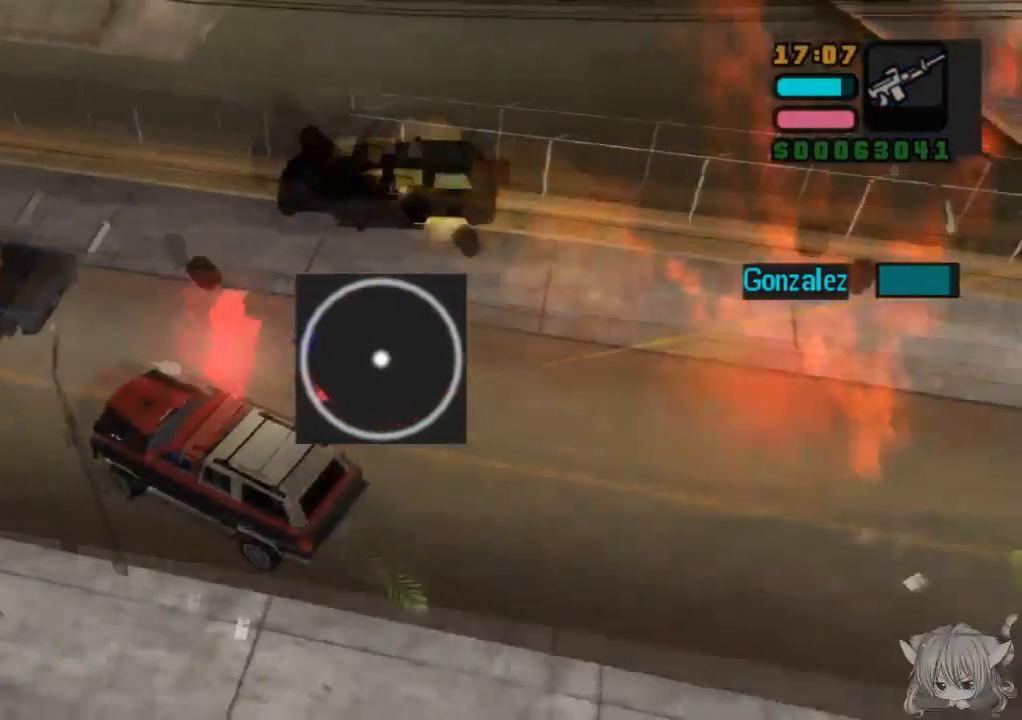
{"buttons": ["CIRCLE"], "left_stick": "left", "events": [[233, "left_stick", "center"], [433, "left_stick", "left"]]}
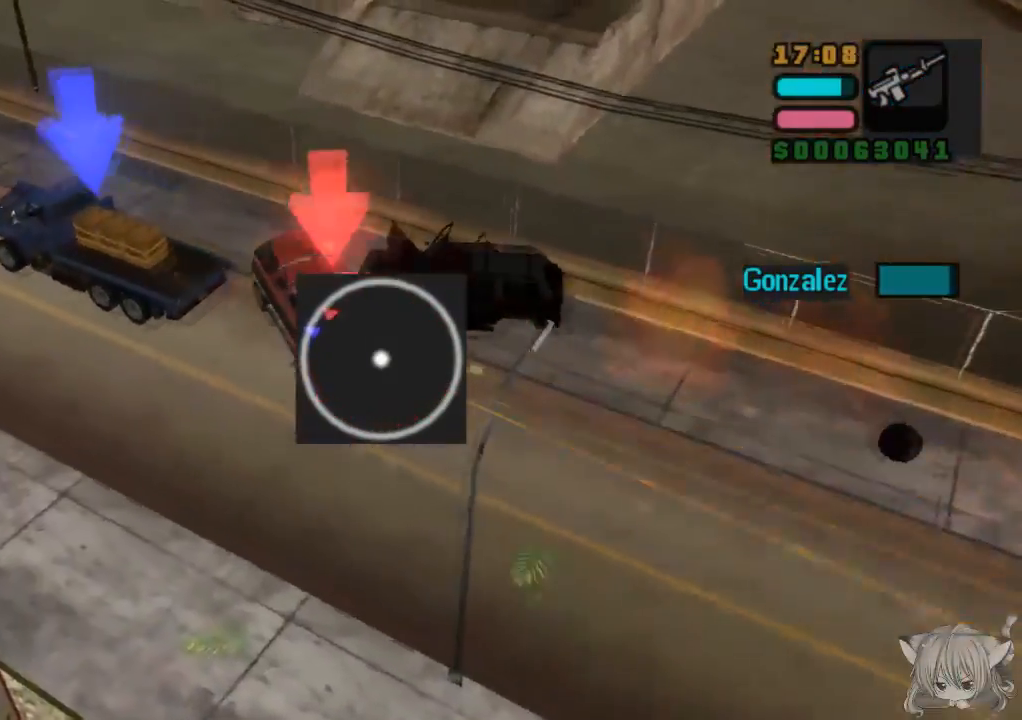
{"buttons": ["CIRCLE"], "left_stick": "down-left", "events": [[100, "left_stick", "center"], [250, "left_stick", "left"], [400, "left_stick", "down-left"]]}
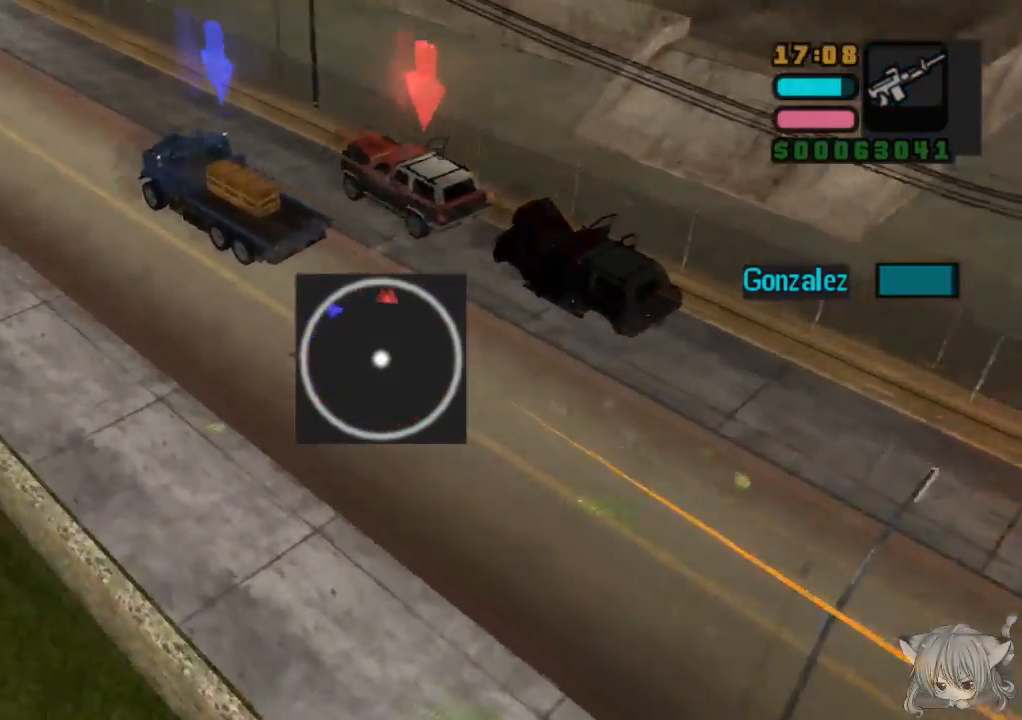
{"buttons": ["CIRCLE"], "left_stick": "center", "events": [[133, "left_stick", "center"], [300, "left_stick", "down"], [500, "left_stick", "center"]]}
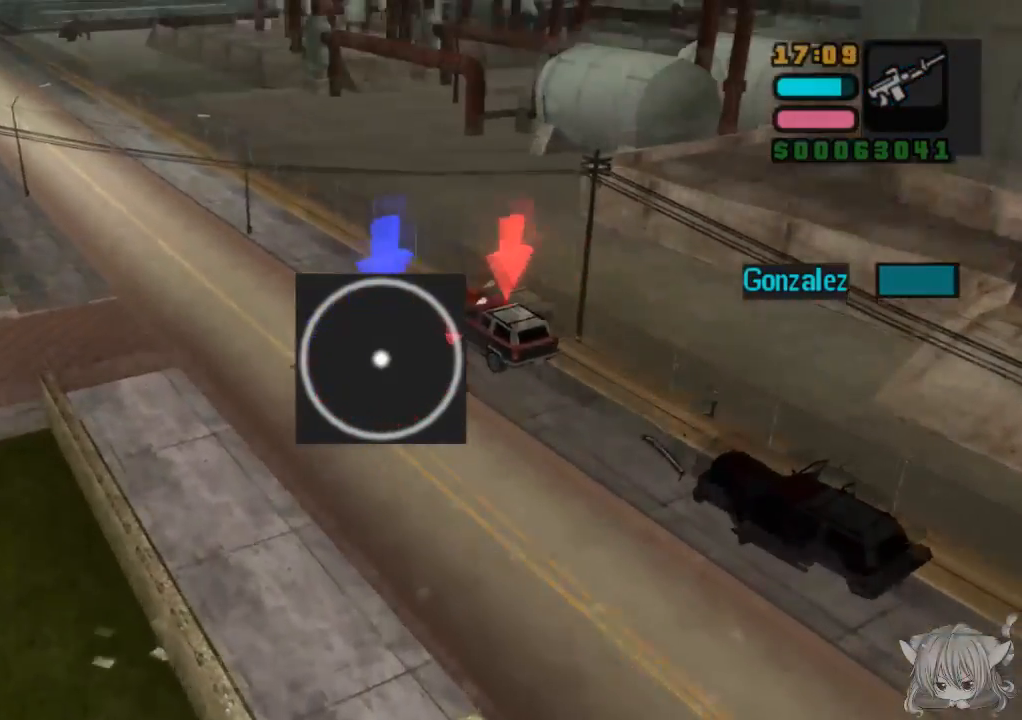
{"buttons": ["CIRCLE"], "left_stick": "center", "events": [[33, "CIRCLE", "up"], [200, "CIRCLE", "down"], [200, "left_stick", "down"], [333, "left_stick", "center"]]}
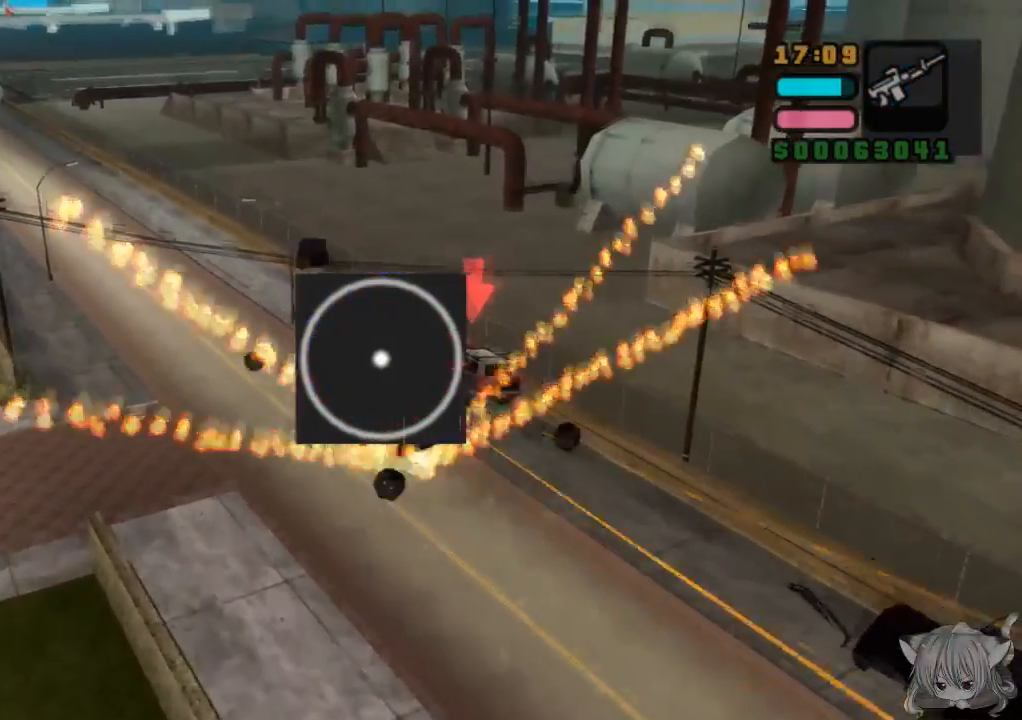
{"buttons": ["CIRCLE"], "left_stick": "center", "events": [[150, "left_stick", "right"], [200, "left_stick", "center"], [333, "left_stick", "left"], [417, "left_stick", "center"]]}
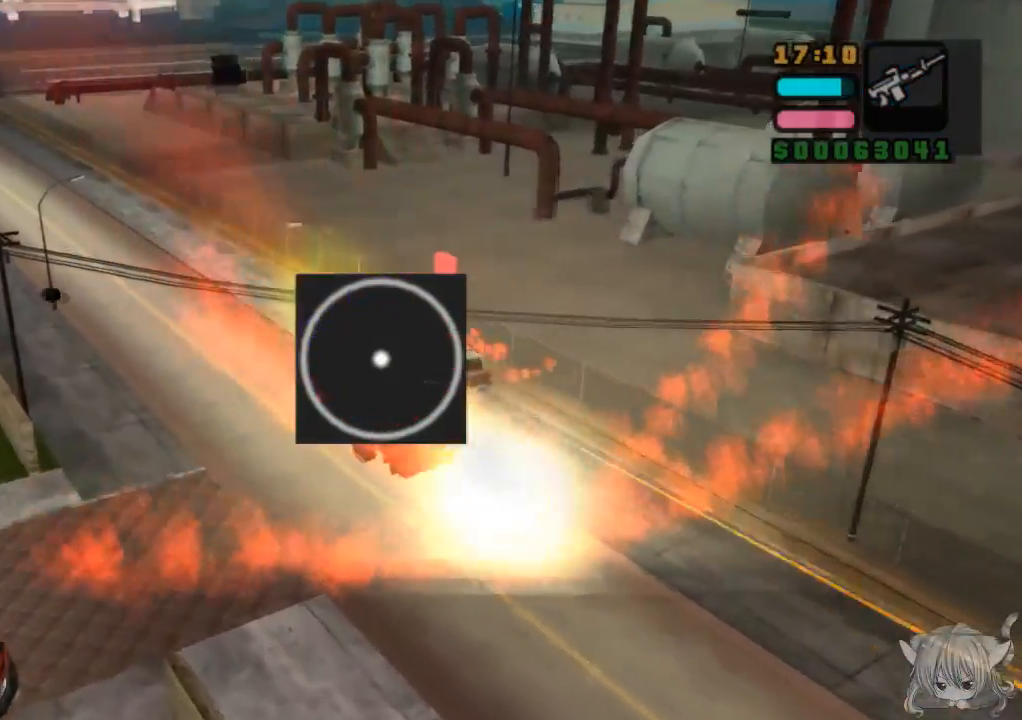
{"buttons": [], "left_stick": "center", "events": [[83, "CIRCLE", "up"], [100, "left_stick", "up-left"], [200, "left_stick", "center"]]}
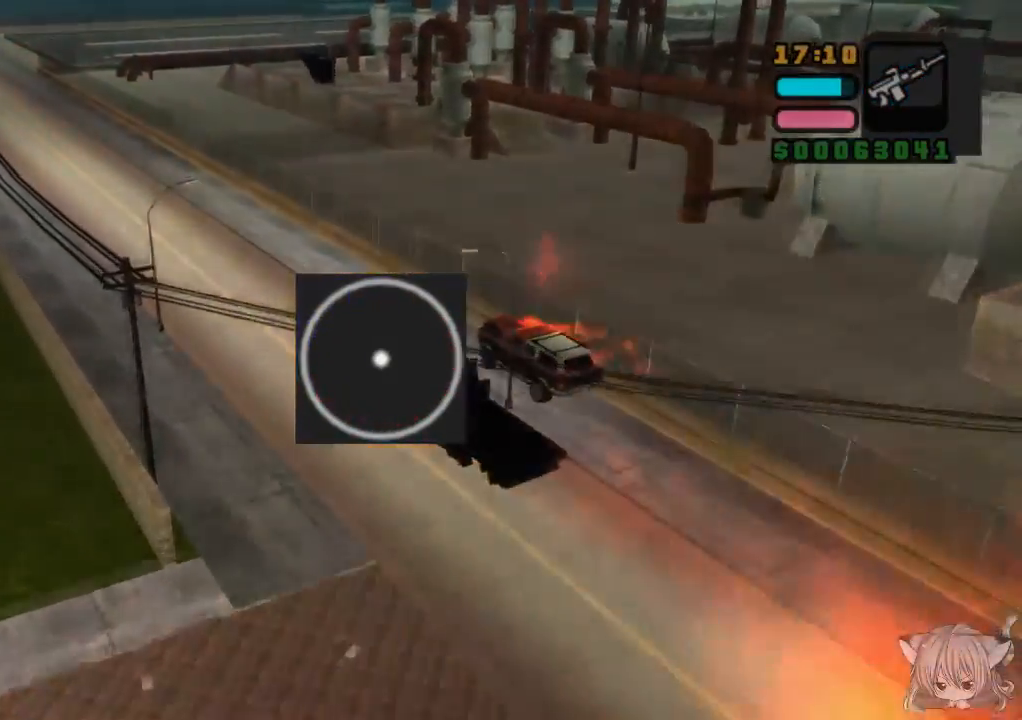
{"buttons": [], "left_stick": "center", "events": [[100, "left_stick", "right"], [350, "left_stick", "center"]]}
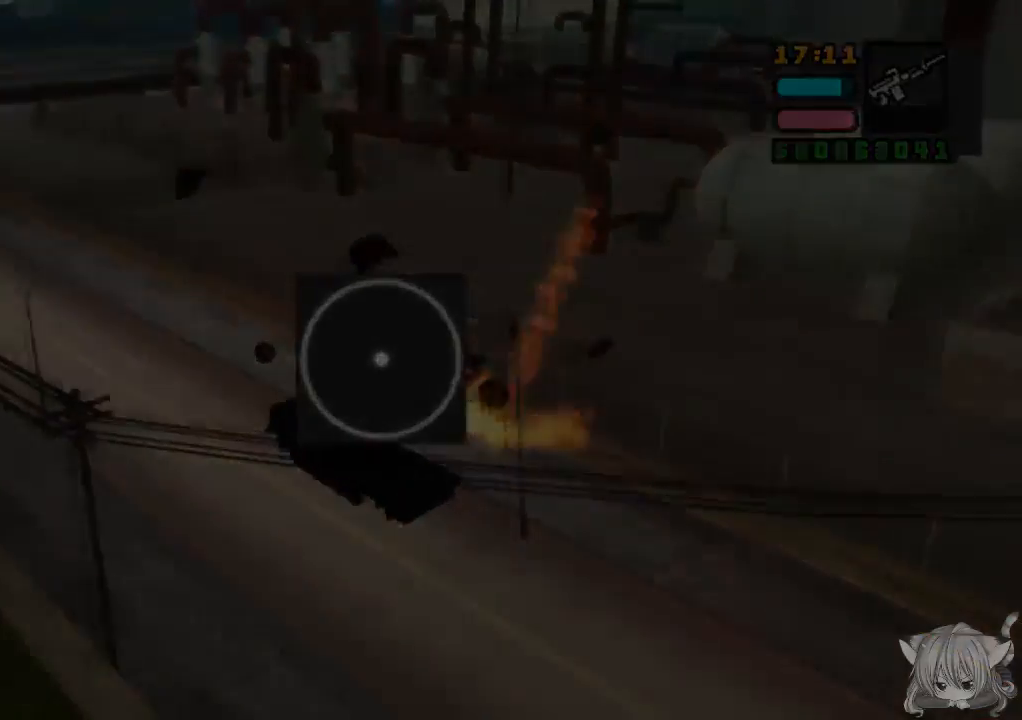
{"buttons": [], "left_stick": "center", "events": []}
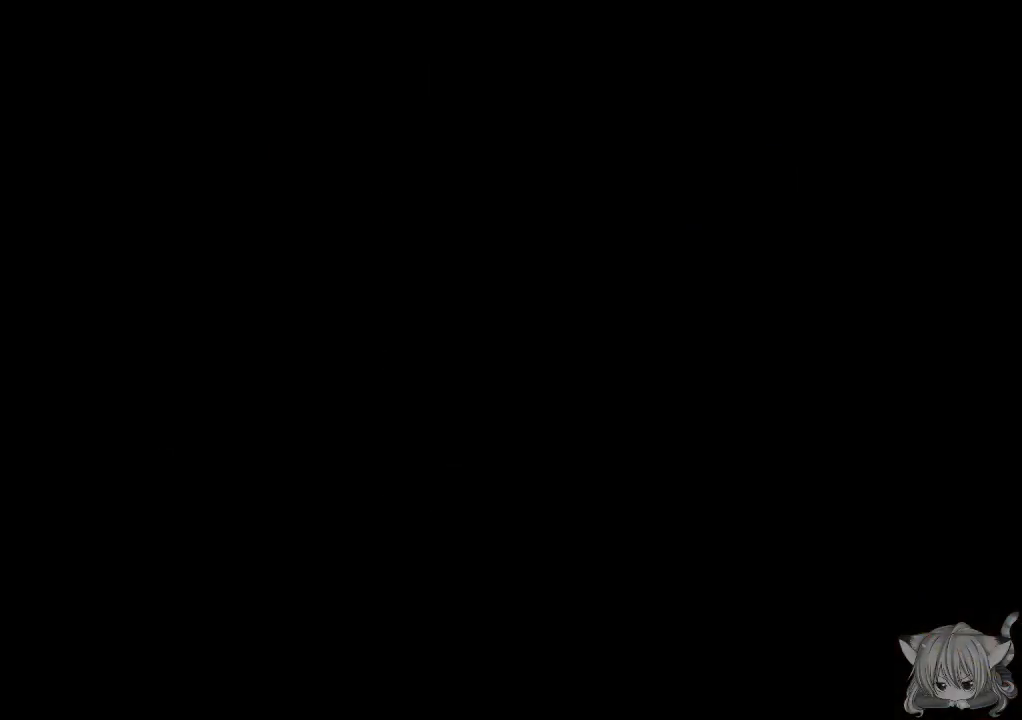
{"buttons": [], "left_stick": "center", "events": []}
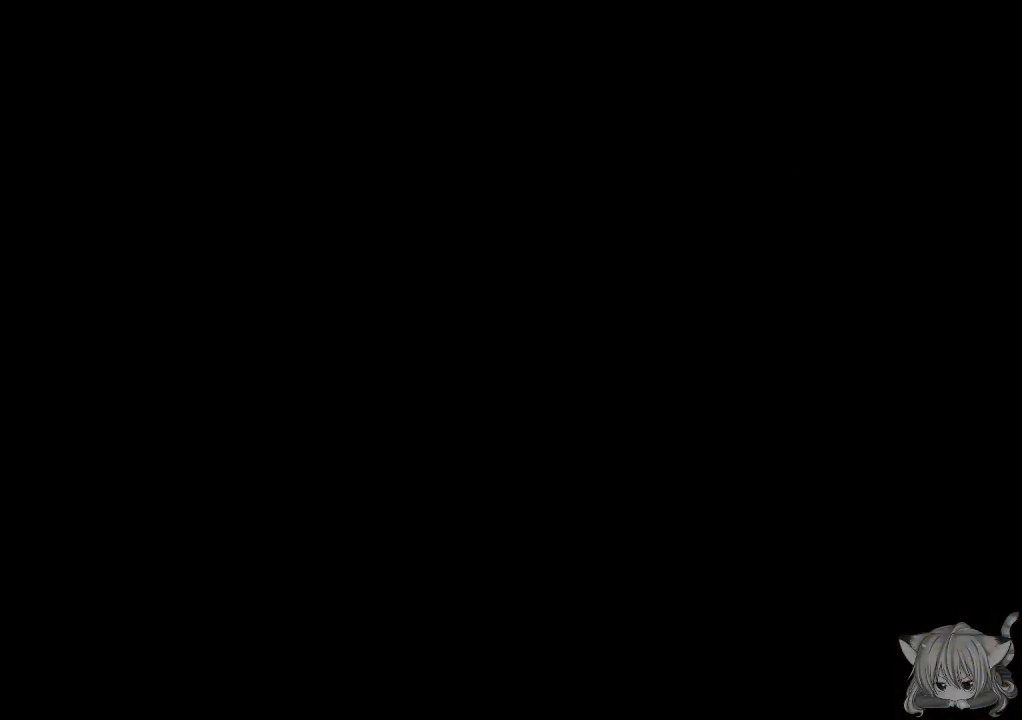
{"buttons": [], "left_stick": "center", "events": []}
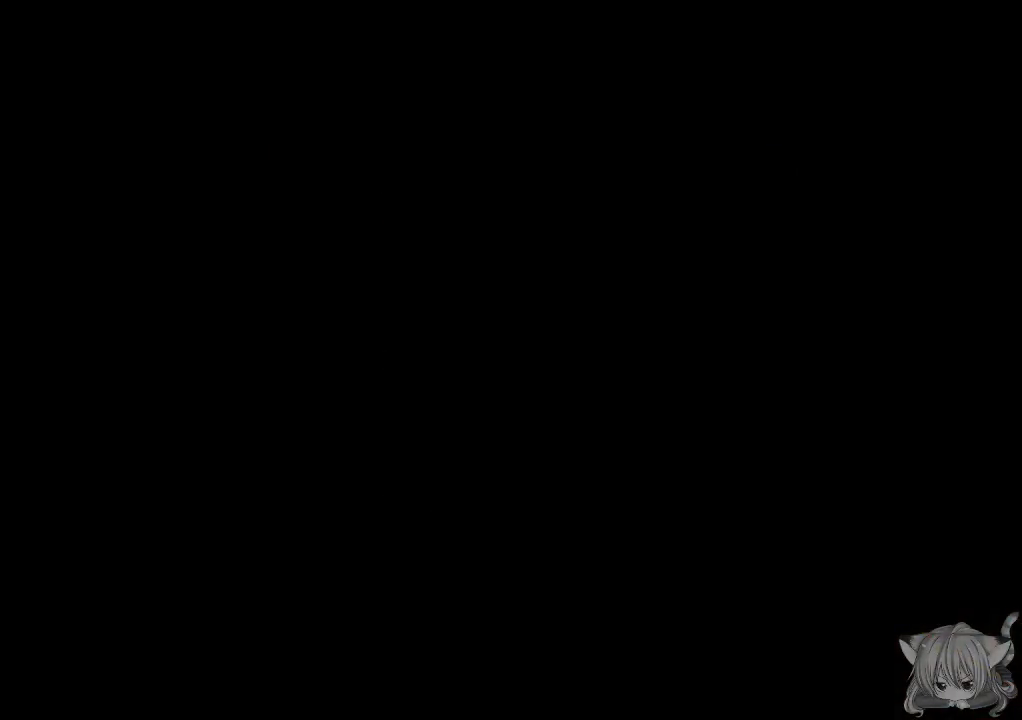
{"buttons": [], "left_stick": "center", "events": []}
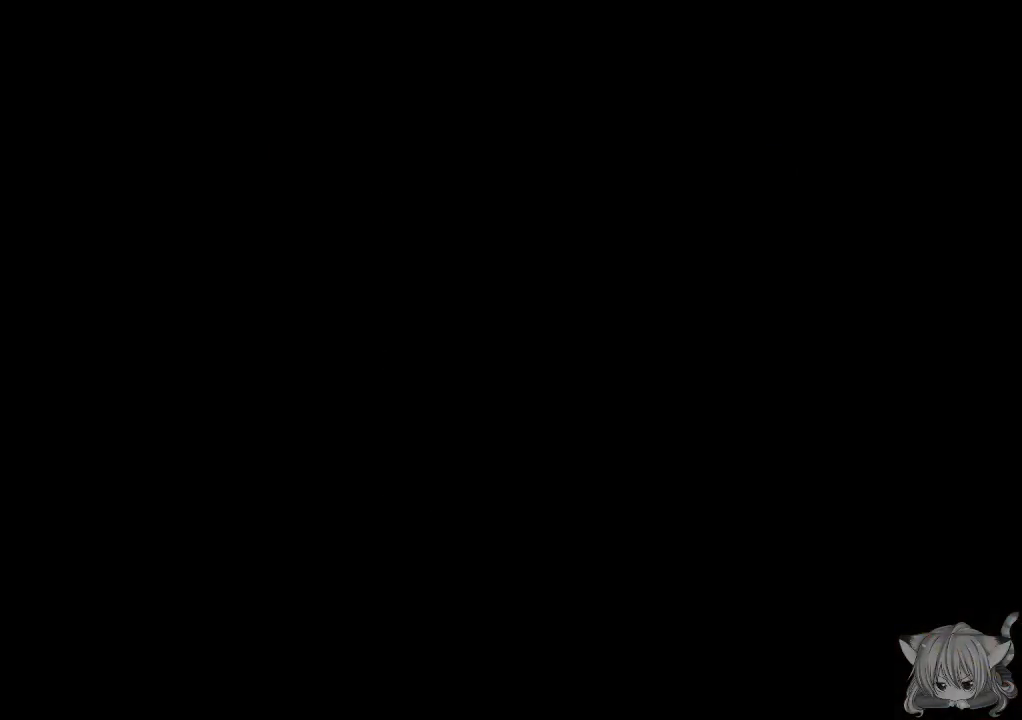
{"buttons": [], "left_stick": "center", "events": []}
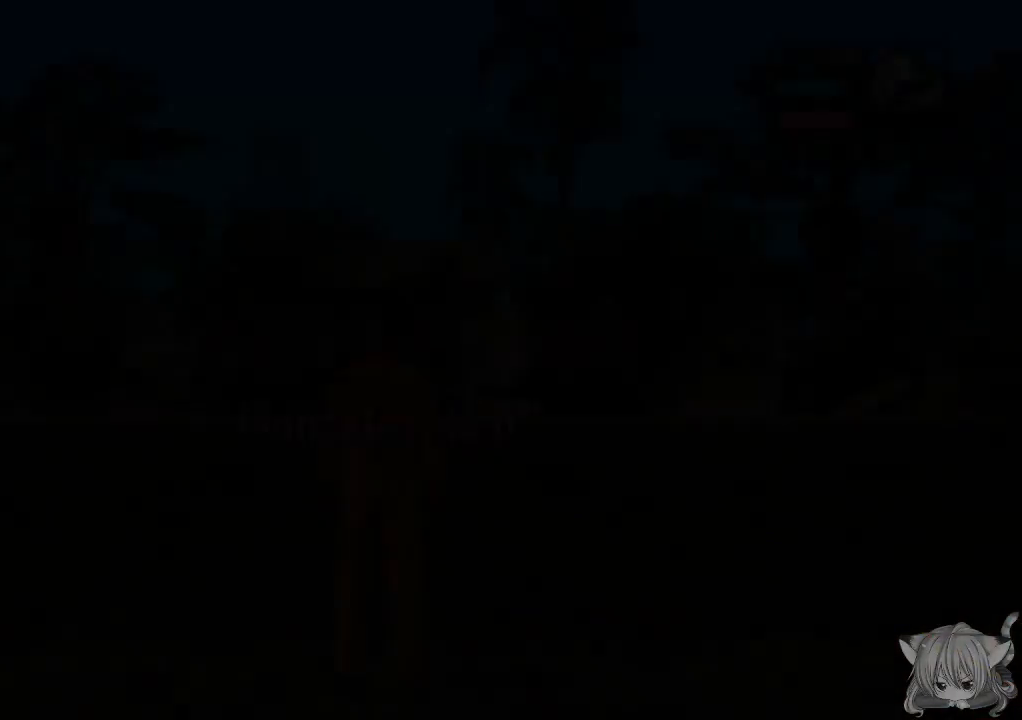
{"buttons": [], "left_stick": "center", "events": []}
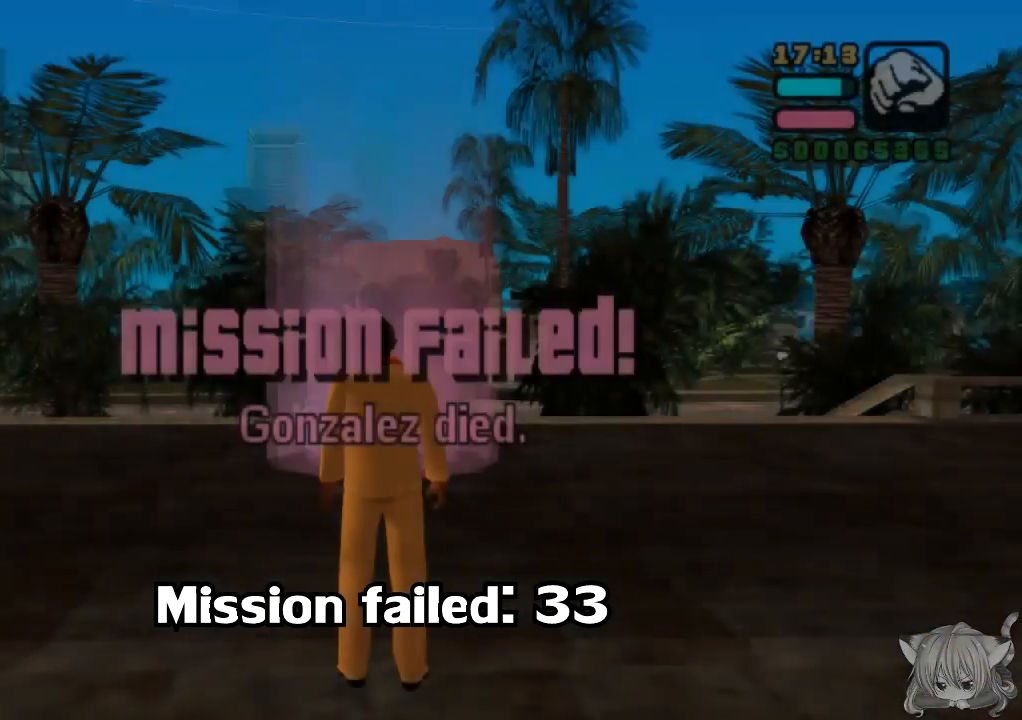
{"buttons": [], "left_stick": "center", "events": []}
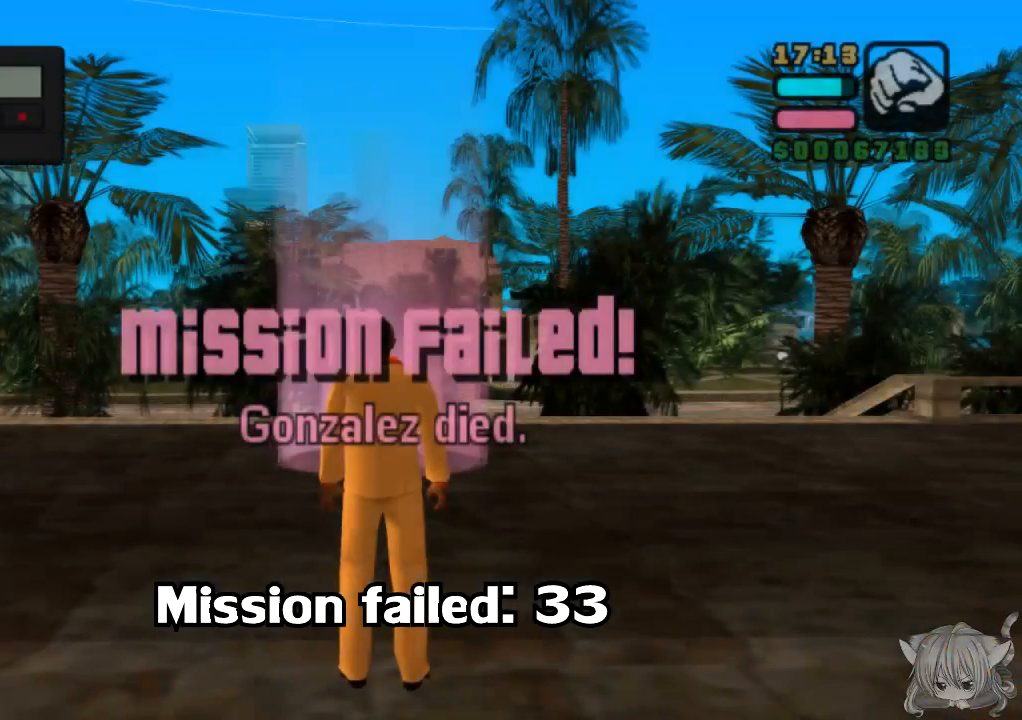
{"buttons": [], "left_stick": "left", "events": [[233, "left_stick", "left"]]}
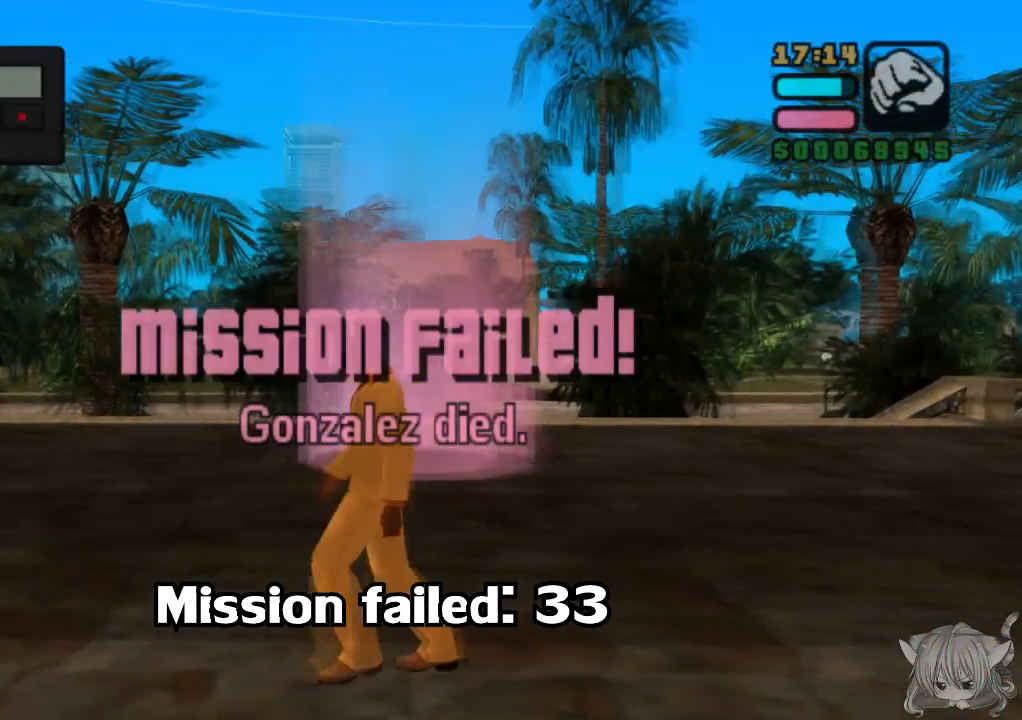
{"buttons": ["CROSS"], "left_stick": "up", "events": [[133, "left_stick", "up-left"], [250, "left_stick", "up"], [433, "CROSS", "down"]]}
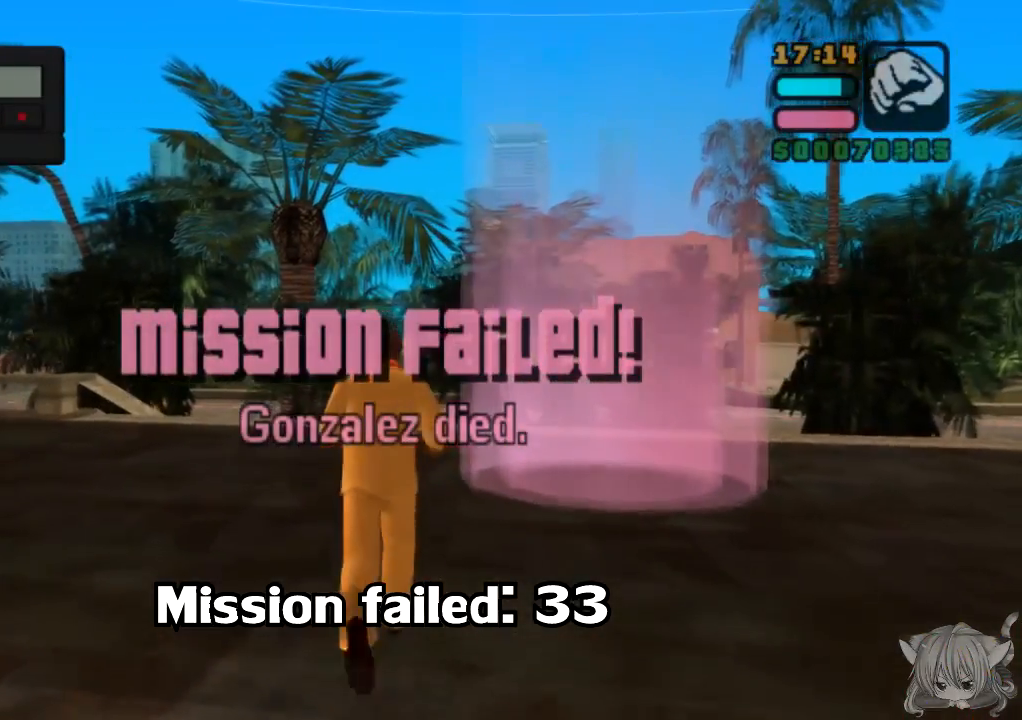
{"buttons": [], "left_stick": "up", "events": [[283, "left_stick", "up-right"], [450, "CROSS", "up"], [450, "left_stick", "up"]]}
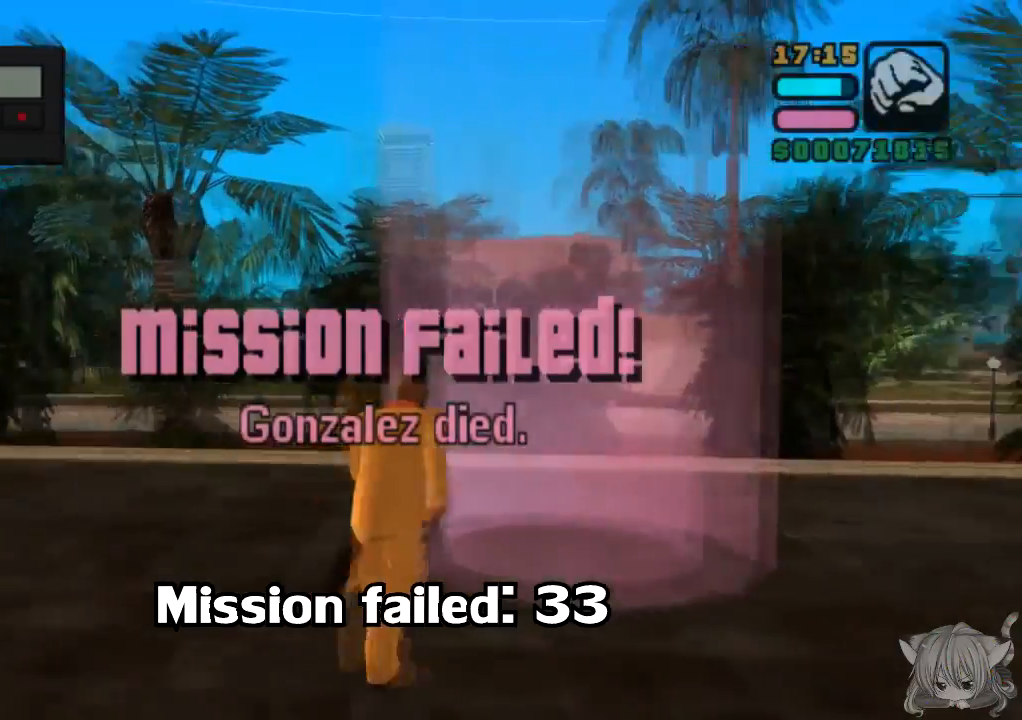
{"buttons": [], "left_stick": "center", "events": [[133, "CROSS", "down"], [250, "CROSS", "up"], [250, "left_stick", "center"]]}
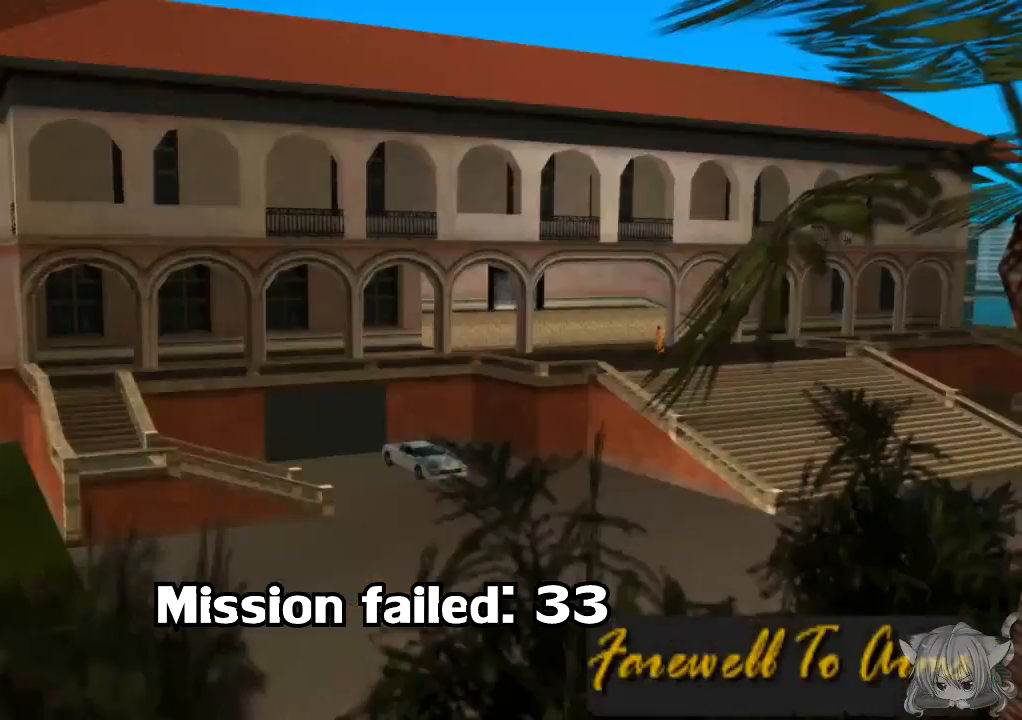
{"buttons": [], "left_stick": "center", "events": [[367, "CROSS", "down"], [450, "CROSS", "up"]]}
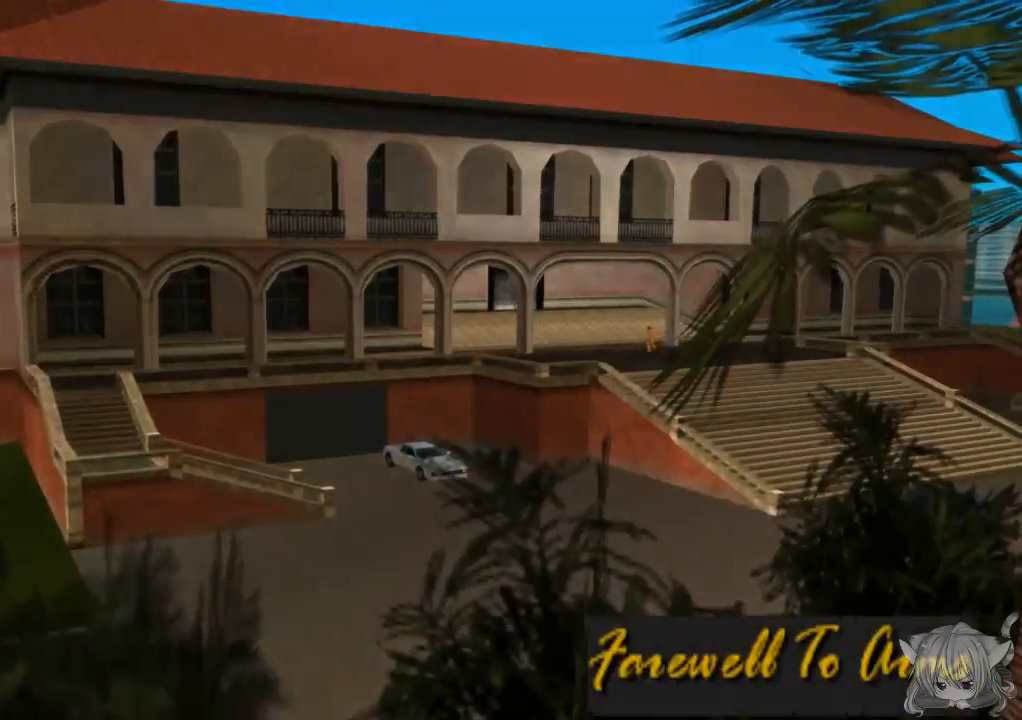
{"buttons": ["CROSS"], "left_stick": "center", "events": [[83, "CROSS", "down"], [150, "CROSS", "up"], [233, "CROSS", "down"], [350, "CROSS", "up"], [433, "CROSS", "down"]]}
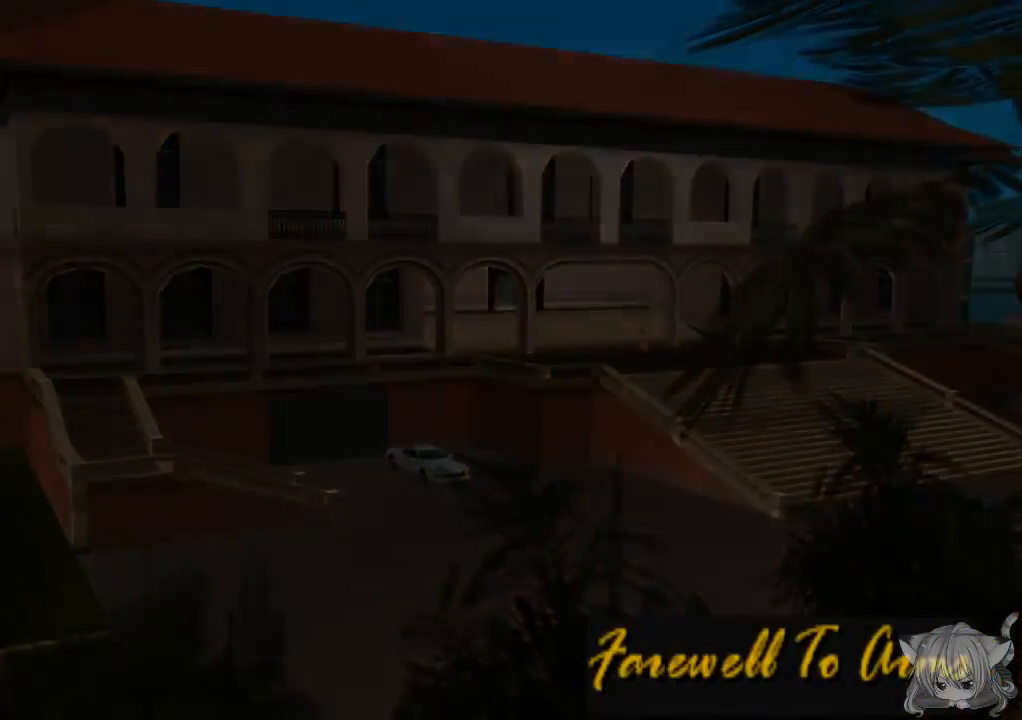
{"buttons": [], "left_stick": "center", "events": [[50, "CROSS", "up"], [83, "CROSS", "down"], [250, "CROSS", "up"], [283, "CROSS", "down"], [500, "CROSS", "up"]]}